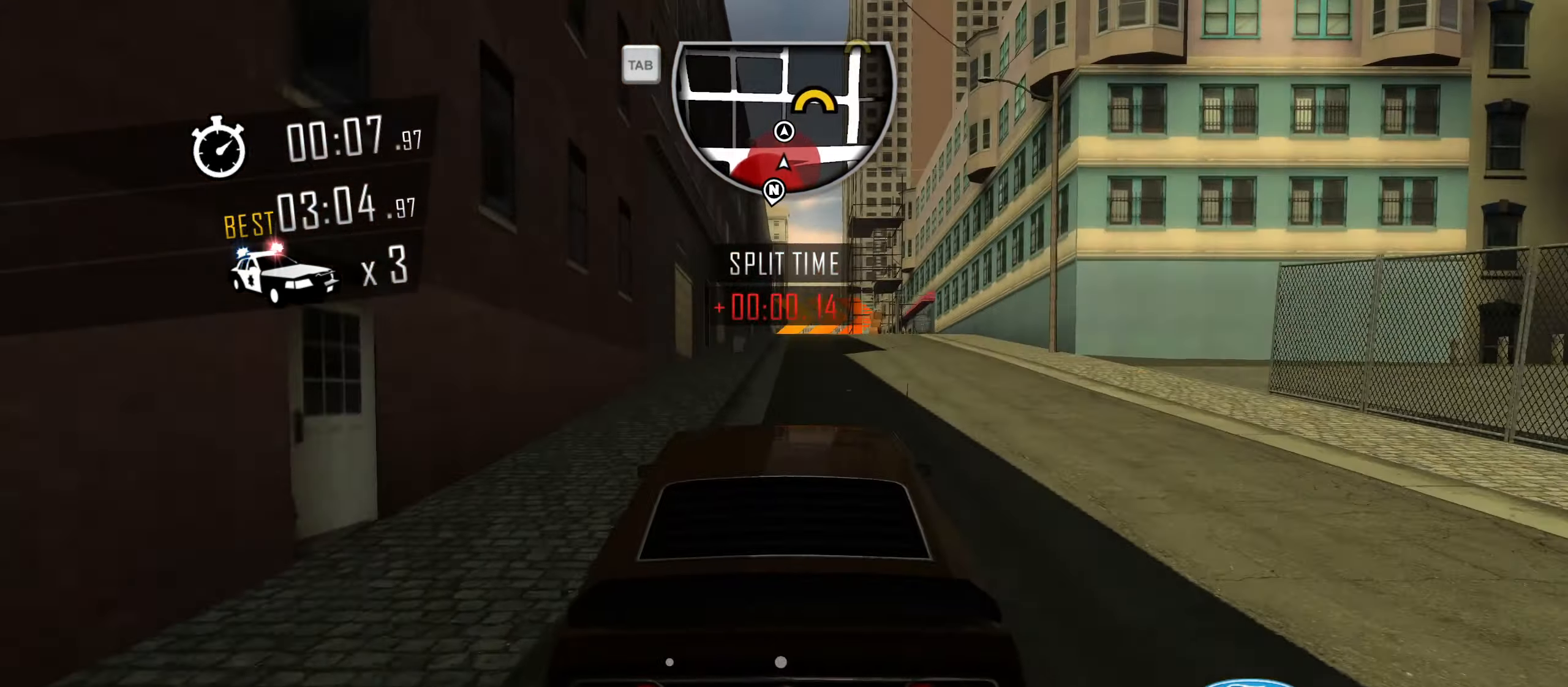
Gameplay with keyboard; each line is a JSON object with the keys held at the frame after it. "events" lists presses ("down") and releases ("up") of "1", "2", "3", "4", "5", "6", "7", "8", "9", "a", "alt", "b", "c", "caps_lock", "ctrl", "d", "down", "e", "escape", "f", "f4", "f6", "f9", "left", "q", "r", "return", "right", "s", "shift", "space", "super", "tab", "tilde", "up", "w", "x" and "z" between this image and that frame as [ms after this image, input, new state], when the widget could be followed in between. No other keys are recorded. Mouse input is not recorded.
{"keys": ["w"], "events": []}
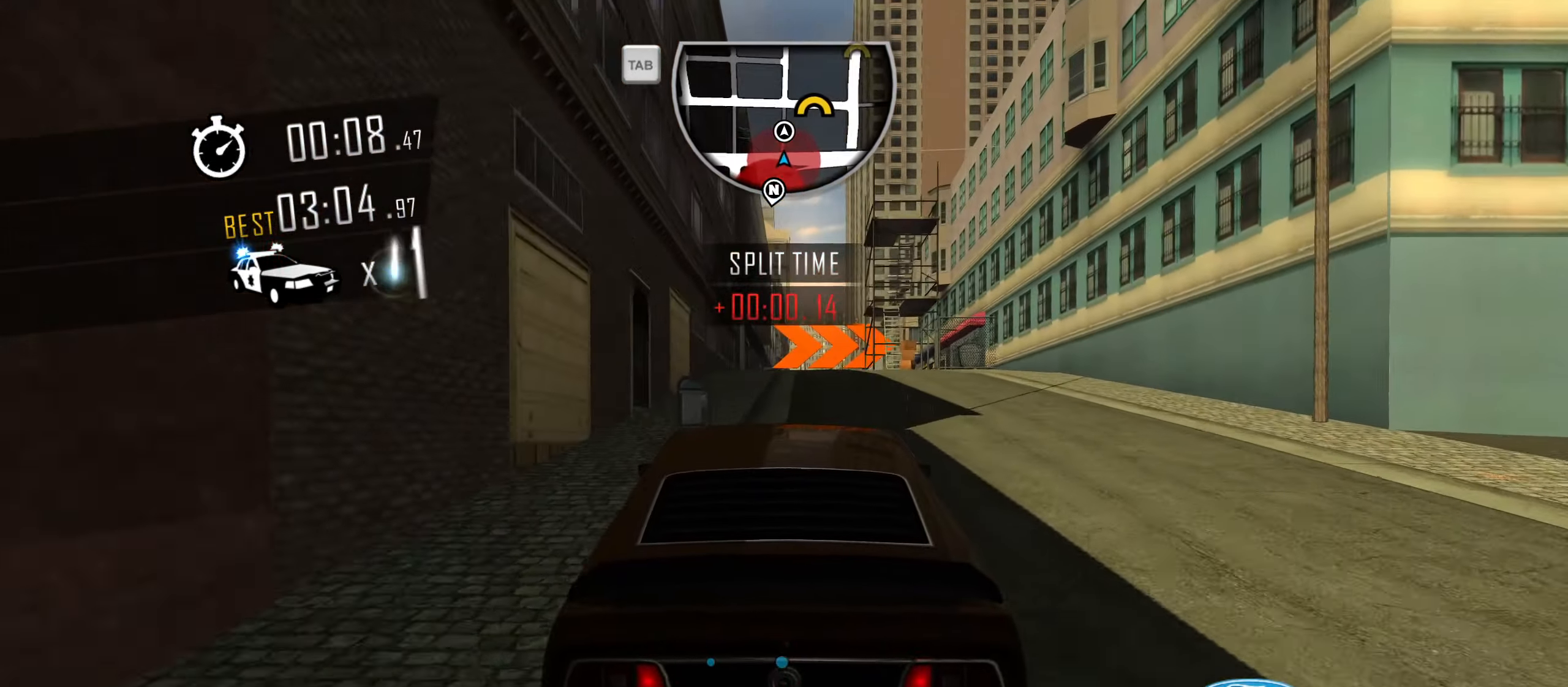
{"keys": ["w"], "events": [[100, "a", "down"], [200, "a", "up"]]}
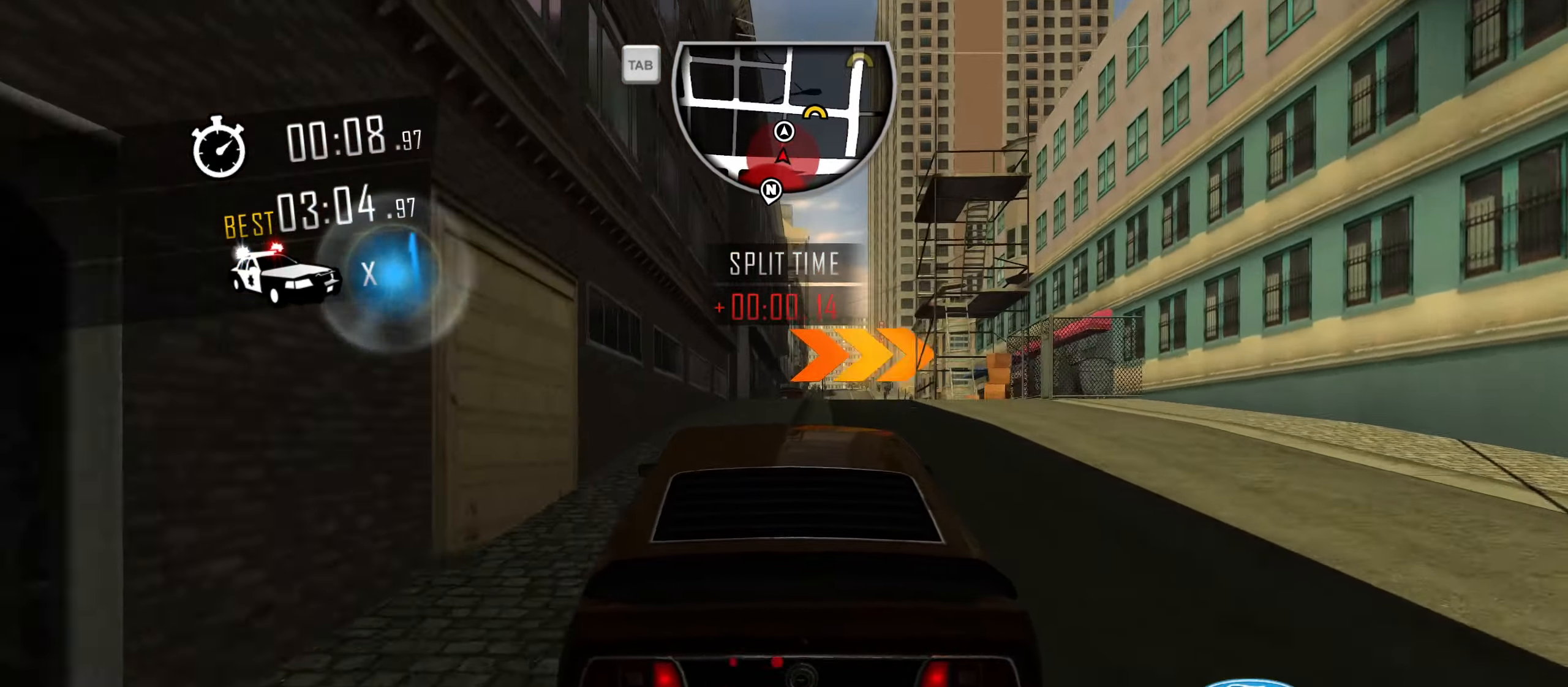
{"keys": ["d", "w"], "events": [[116, "d", "down"], [267, "d", "up"], [350, "d", "down"]]}
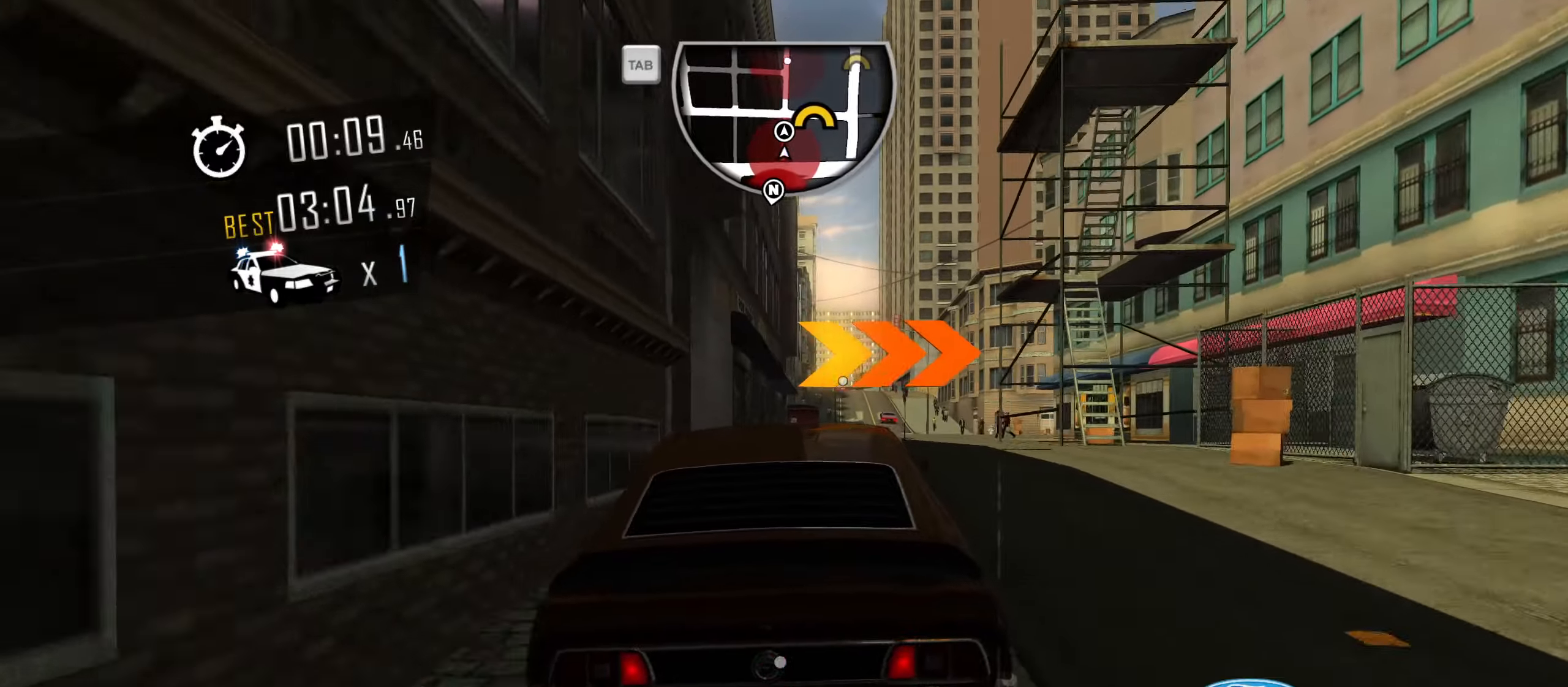
{"keys": ["d", "s"], "events": [[84, "d", "up"], [184, "d", "down"], [267, "w", "up"], [367, "s", "down"], [417, "d", "up"], [501, "d", "down"]]}
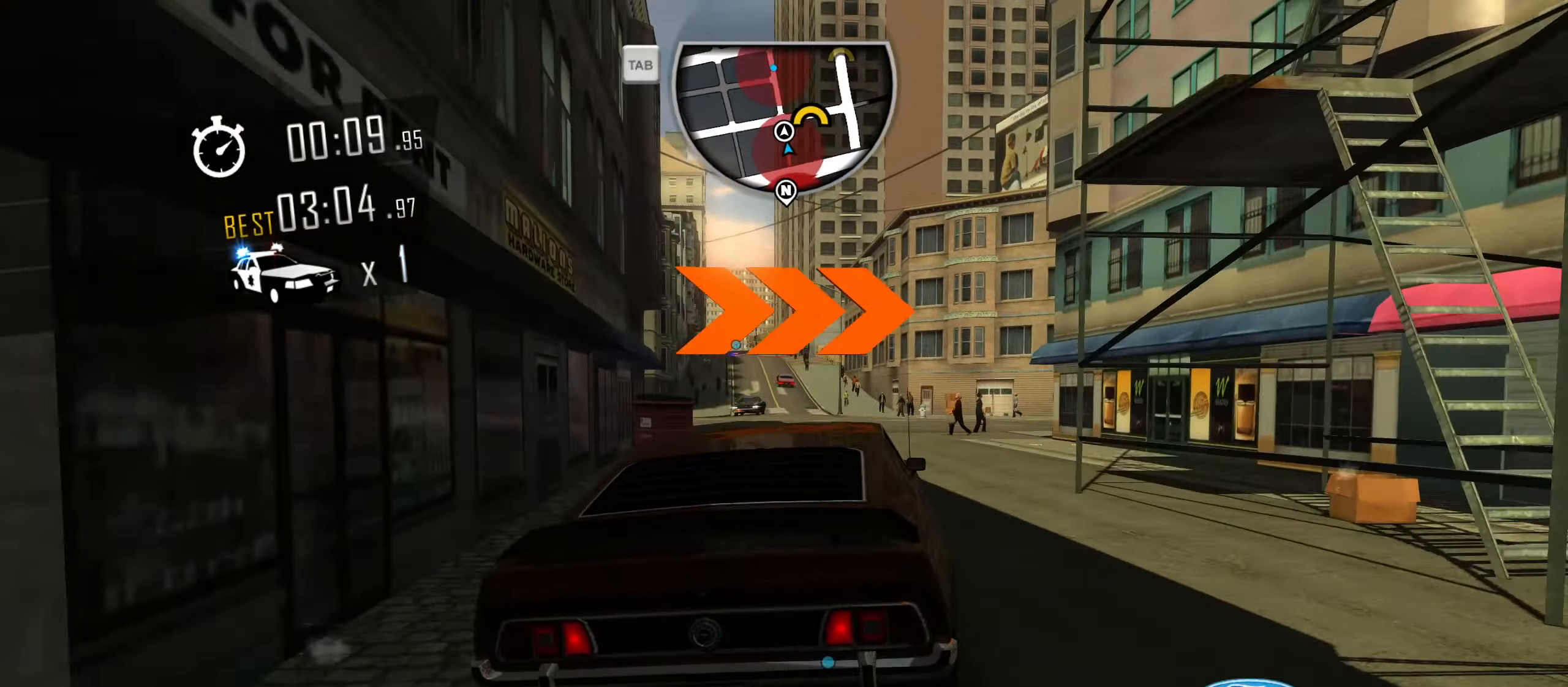
{"keys": ["d"], "events": [[50, "s", "up"], [200, "w", "down"], [233, "d", "up"], [333, "d", "down"], [434, "w", "up"]]}
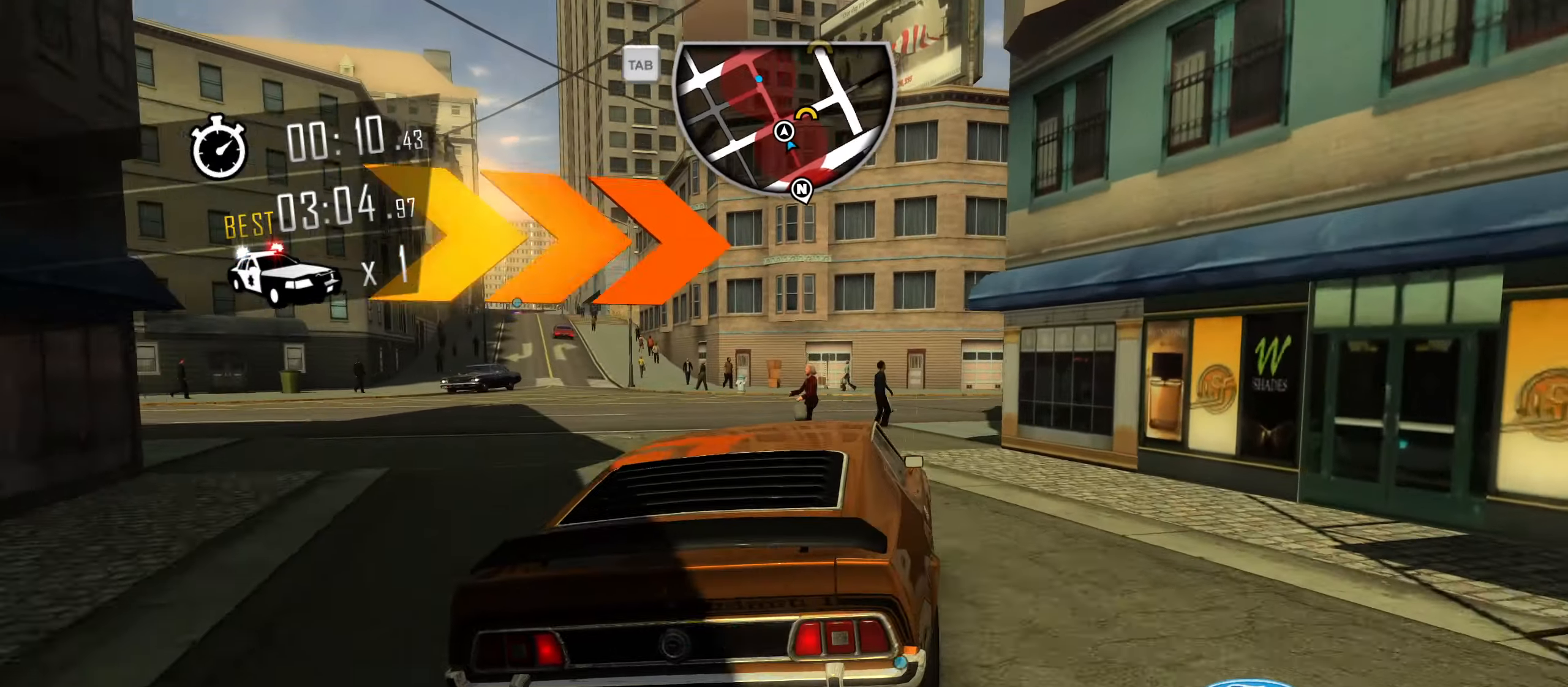
{"keys": ["w"], "events": [[83, "w", "down"], [183, "d", "up"], [250, "d", "down"], [350, "w", "up"], [450, "d", "up"], [450, "w", "down"]]}
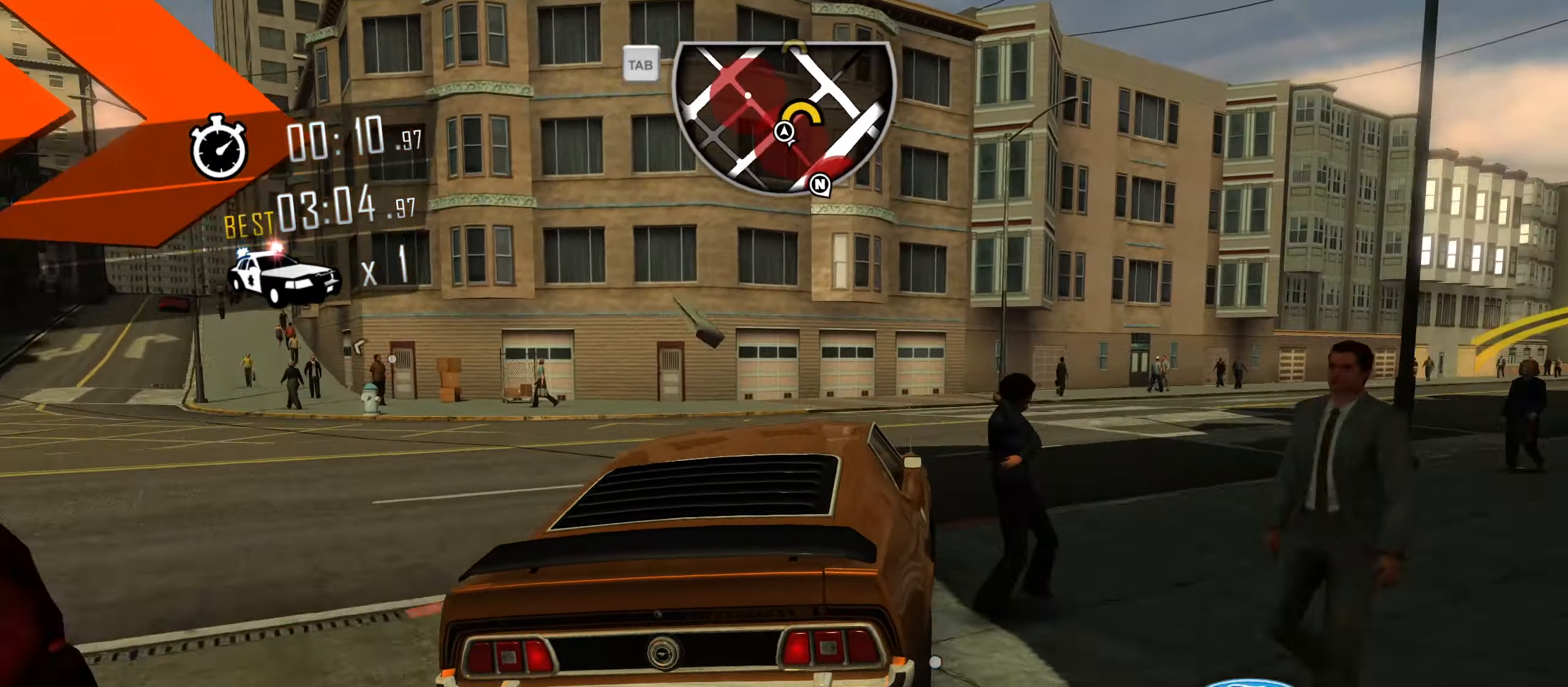
{"keys": ["w"], "events": [[84, "d", "down"], [267, "d", "up"], [317, "d", "down"], [417, "d", "up"]]}
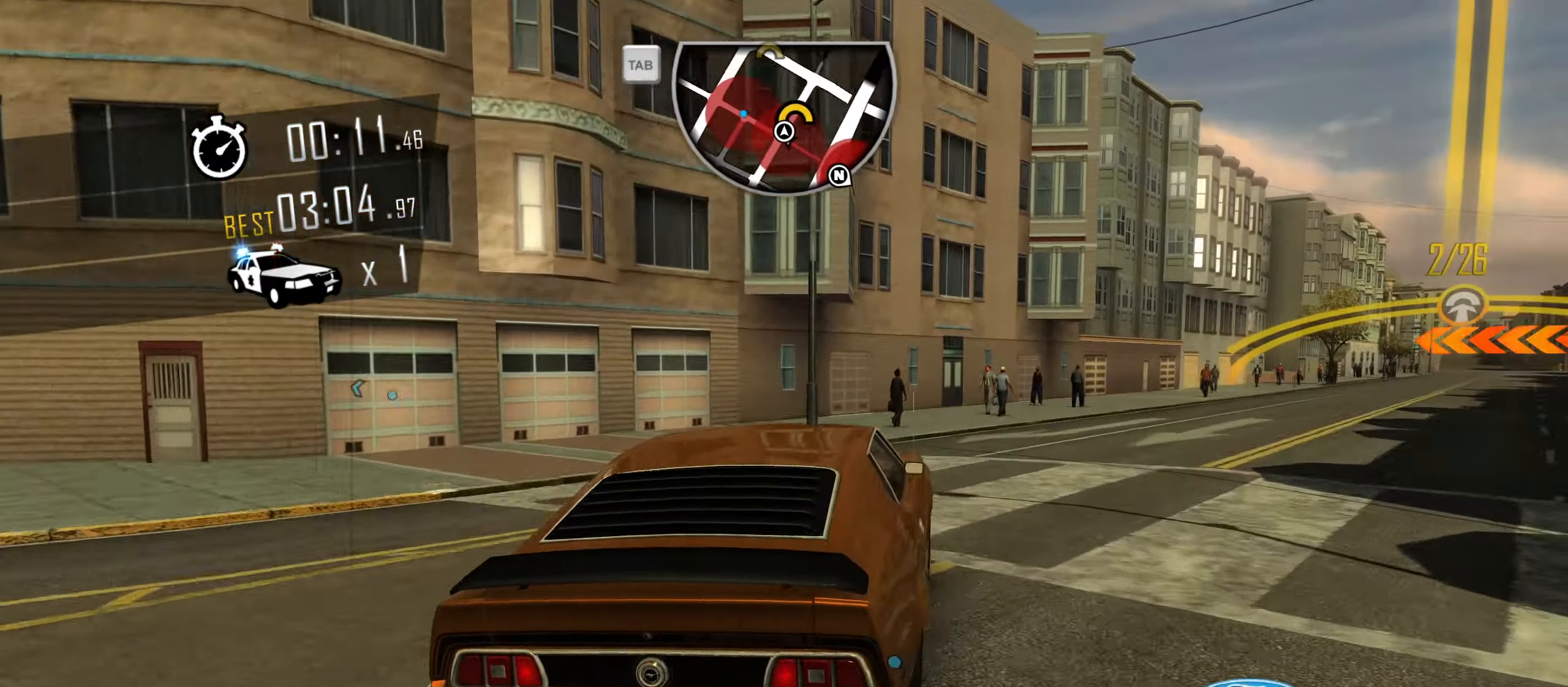
{"keys": ["d", "w"], "events": [[150, "d", "down"], [283, "d", "up"], [433, "d", "down"]]}
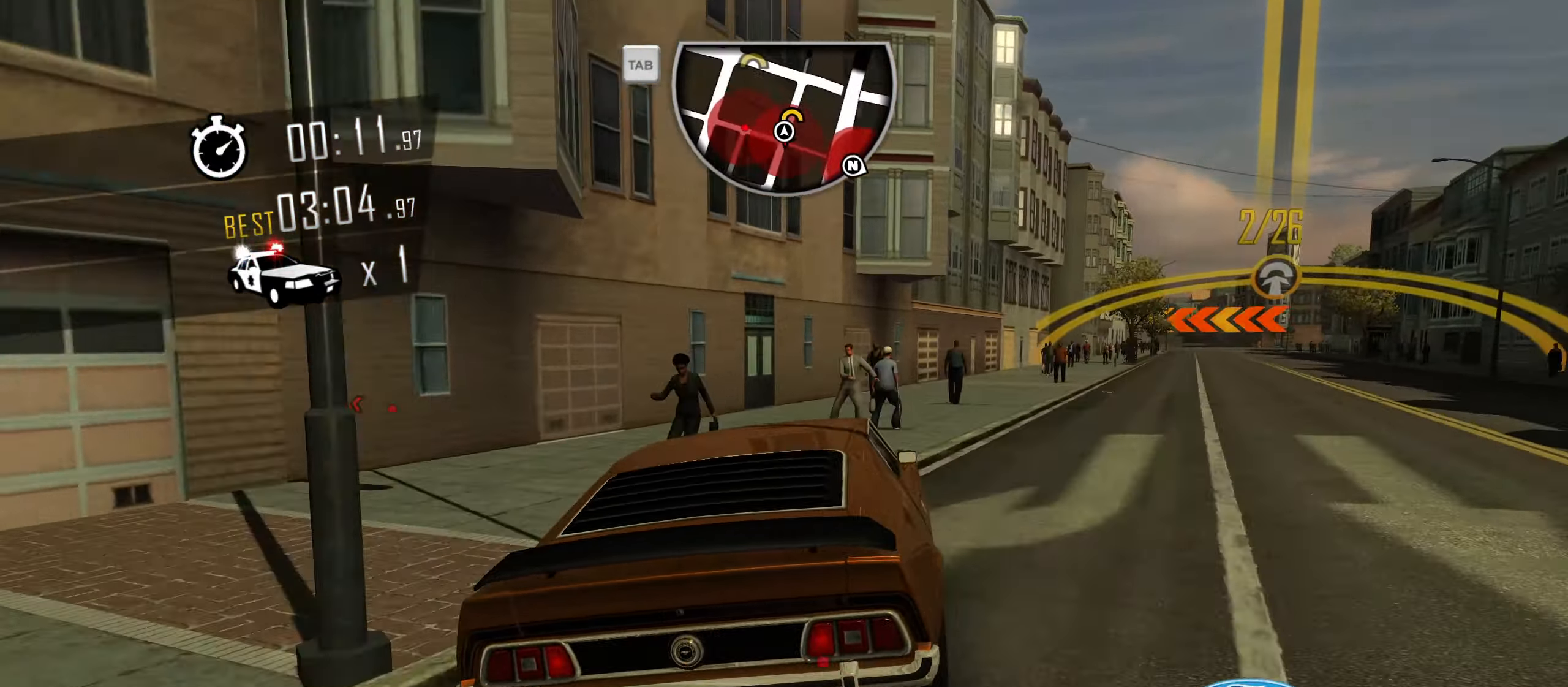
{"keys": ["w"], "events": [[451, "d", "up"]]}
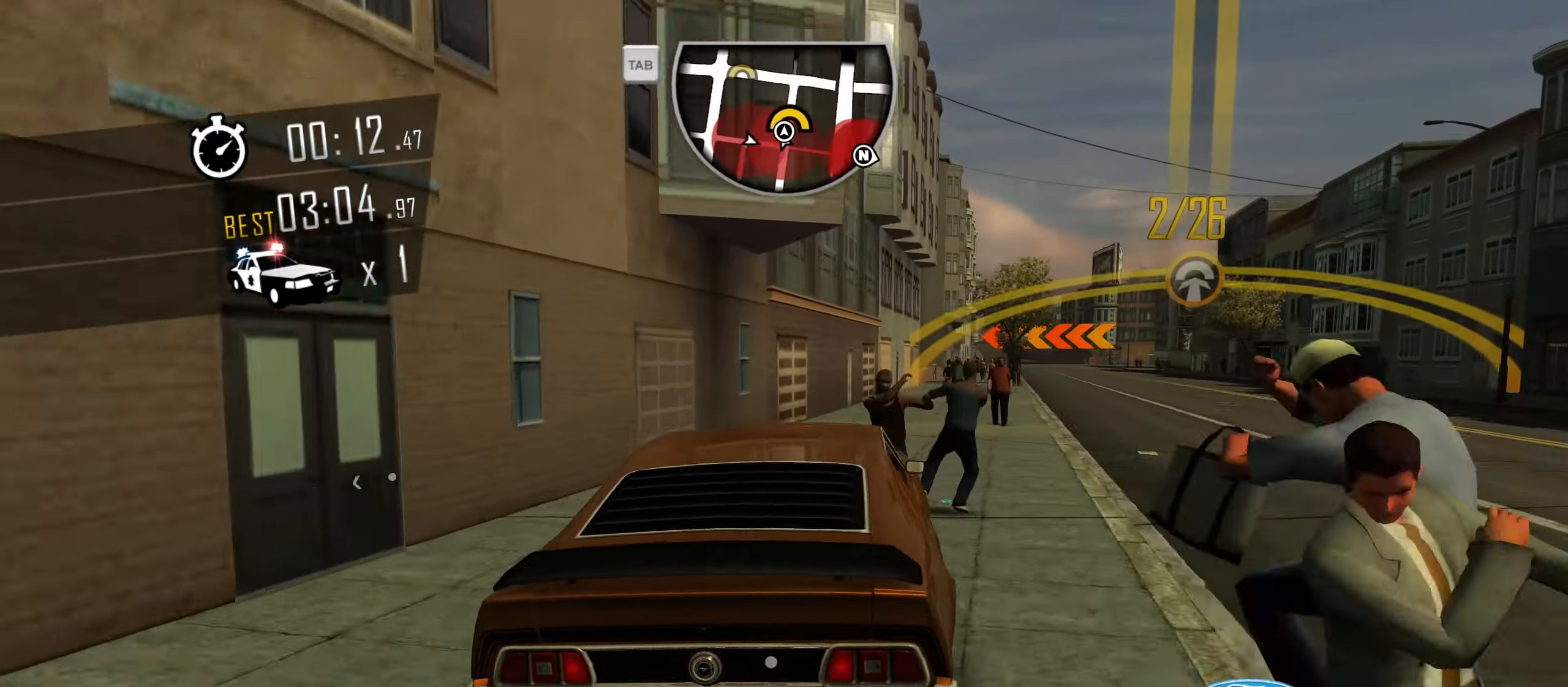
{"keys": ["w"], "events": [[83, "d", "down"], [267, "d", "up"], [367, "d", "down"], [467, "d", "up"]]}
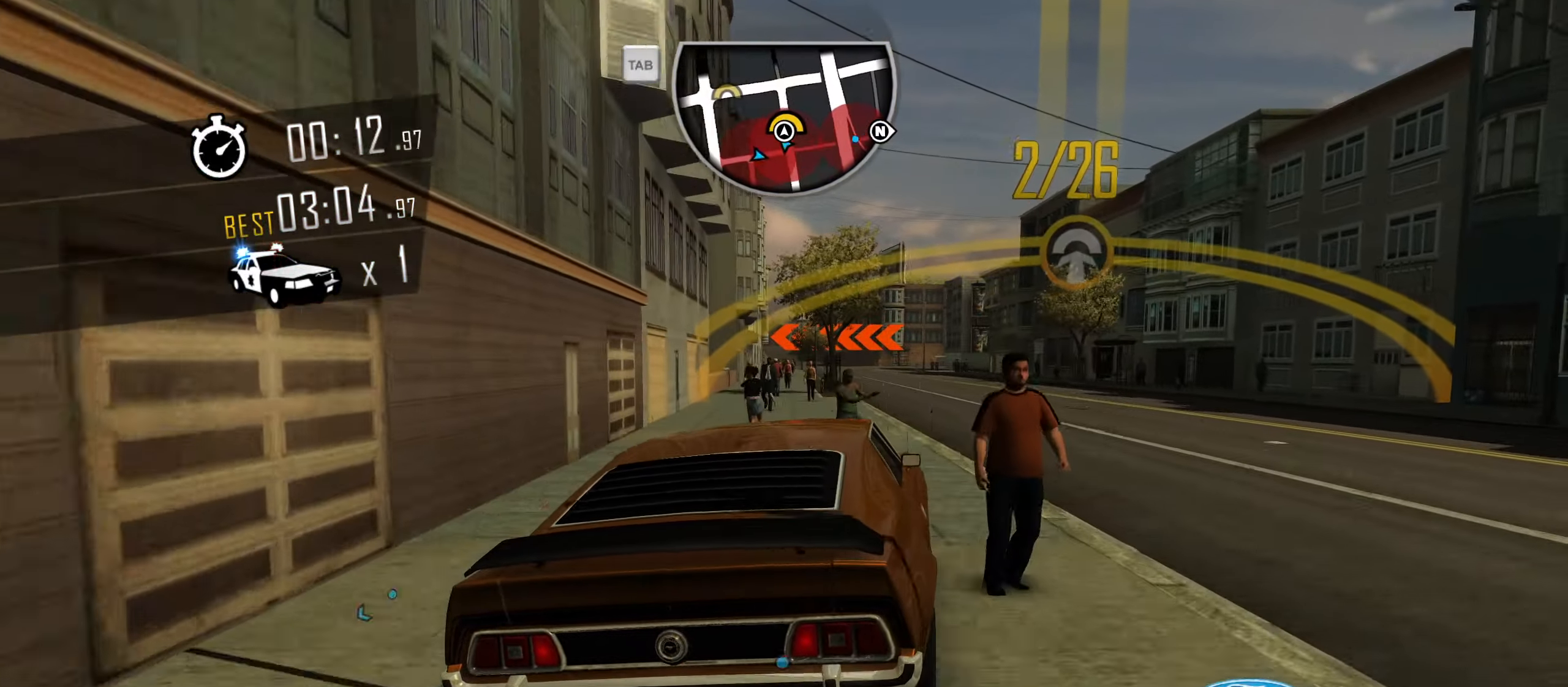
{"keys": ["w"], "events": [[50, "d", "down"], [150, "d", "up"], [284, "d", "down"], [434, "d", "up"]]}
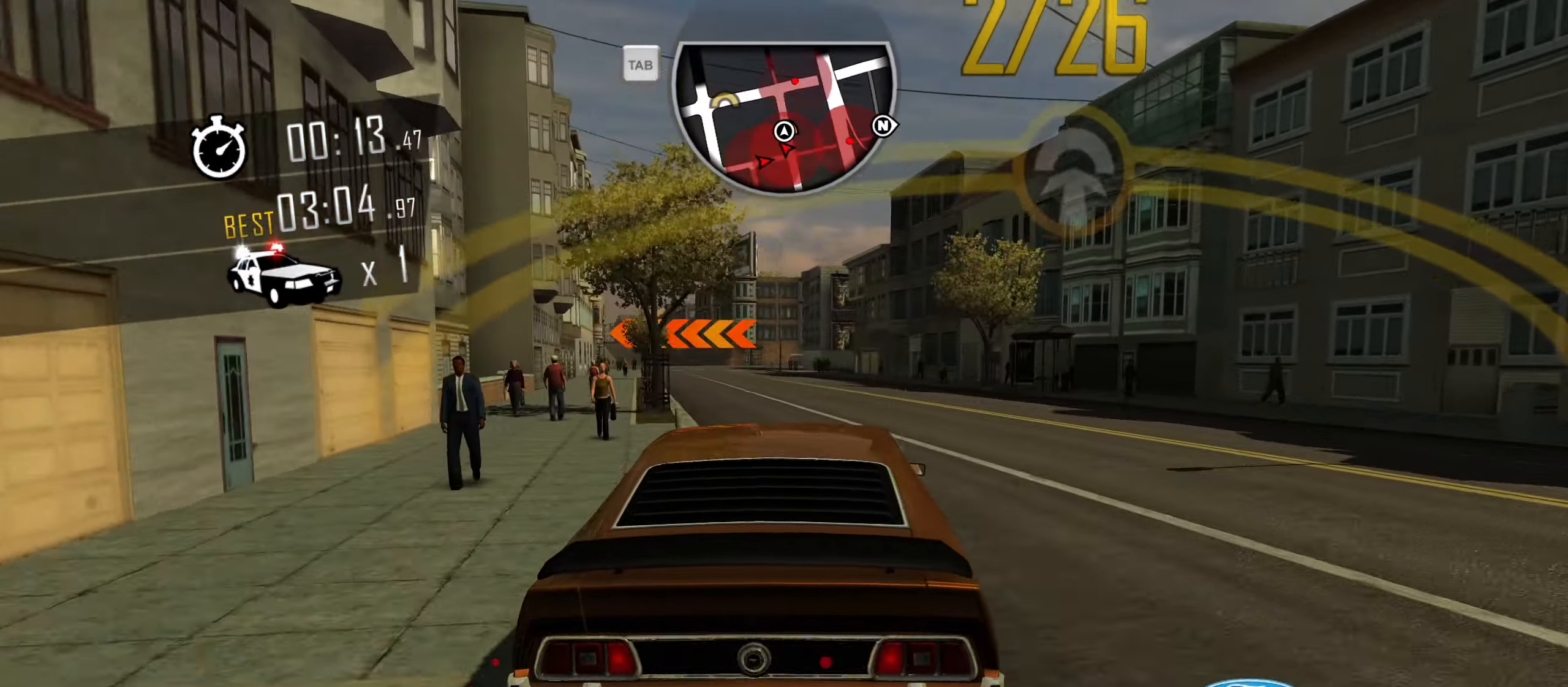
{"keys": ["w"], "events": []}
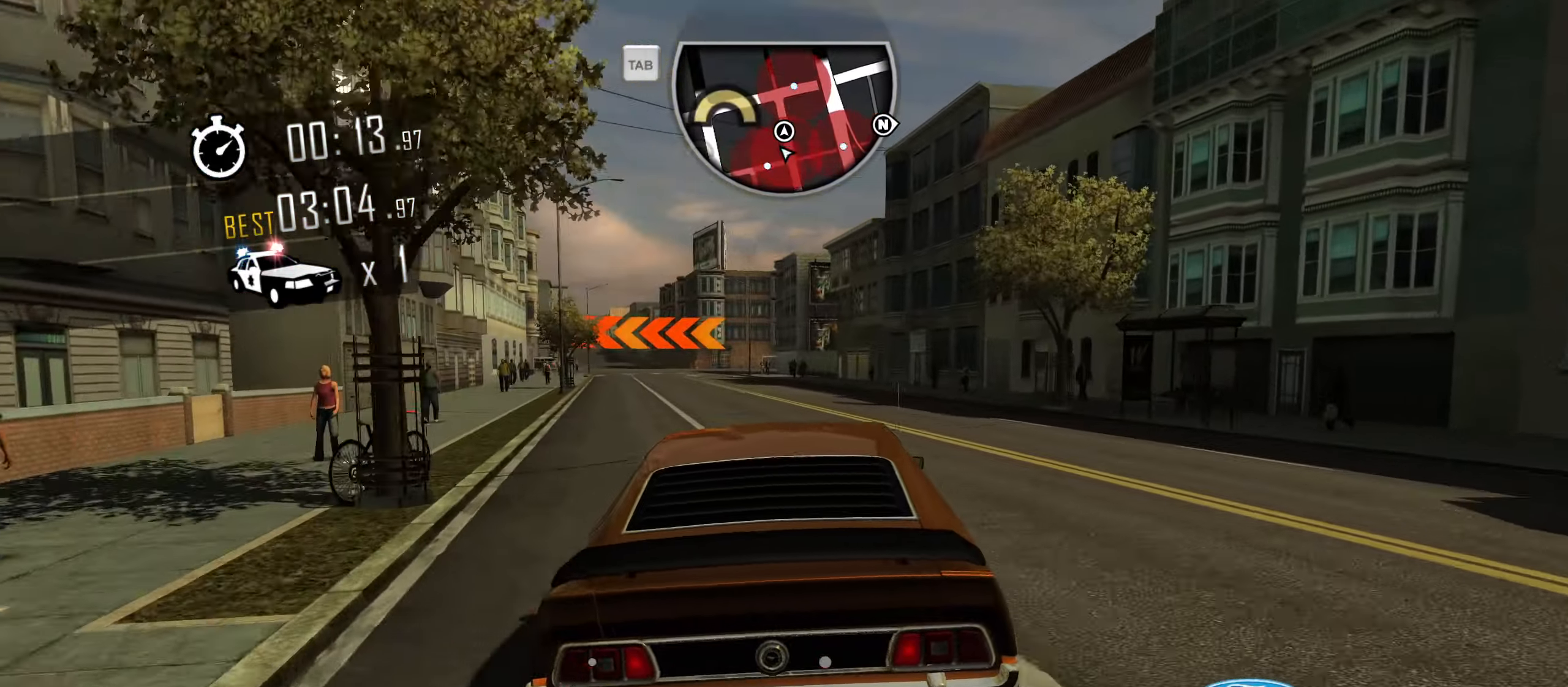
{"keys": ["a", "w"], "events": [[417, "a", "down"]]}
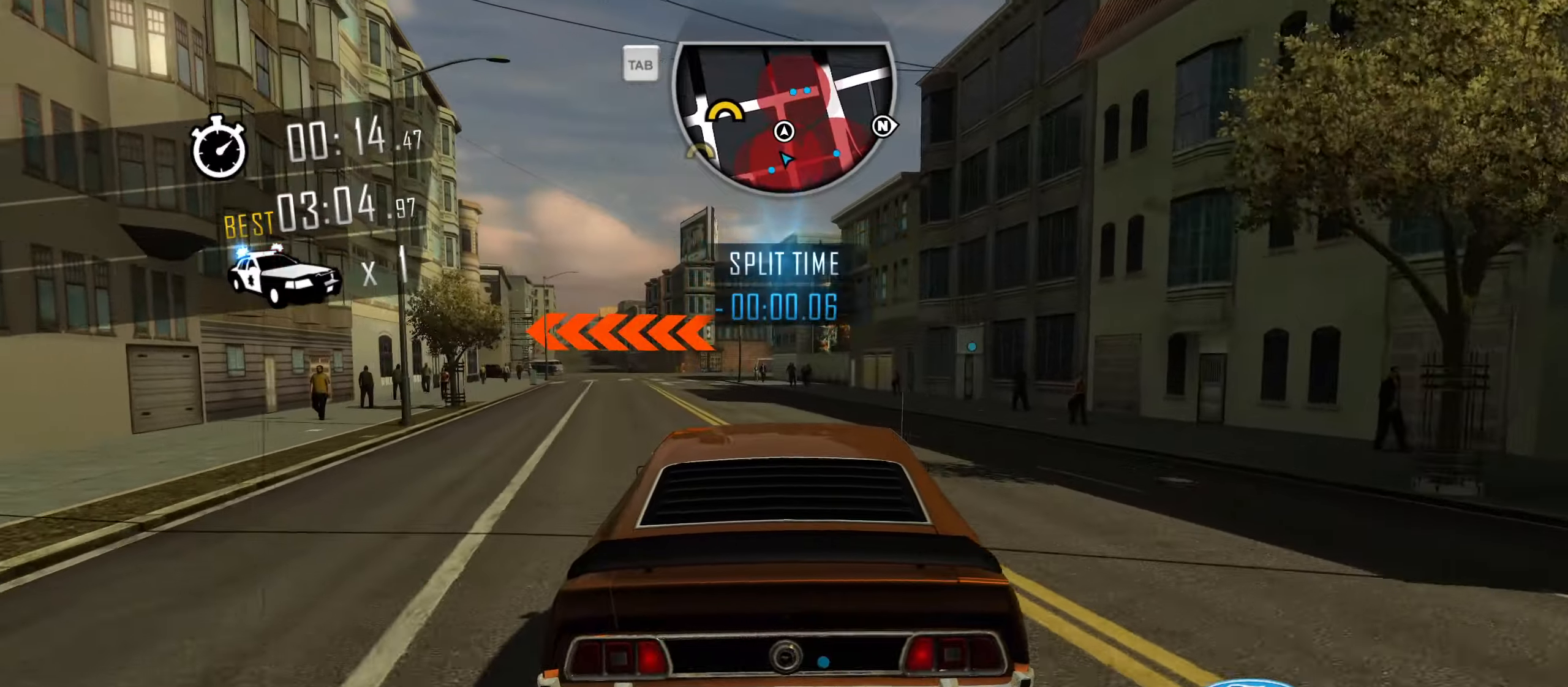
{"keys": ["a", "w"], "events": [[17, "a", "up"], [100, "a", "down"], [284, "a", "up"], [384, "a", "down"]]}
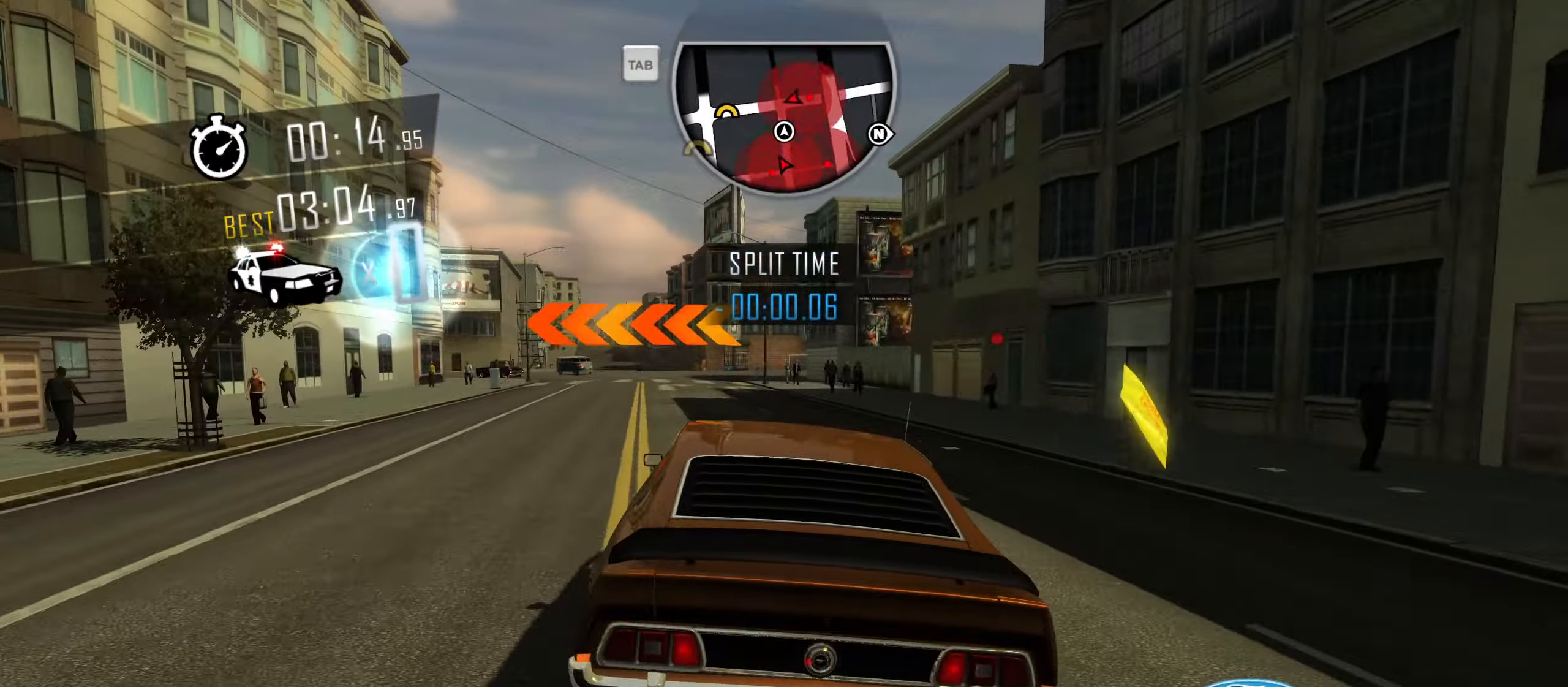
{"keys": ["w"], "events": [[167, "a", "up"], [351, "a", "down"], [484, "a", "up"]]}
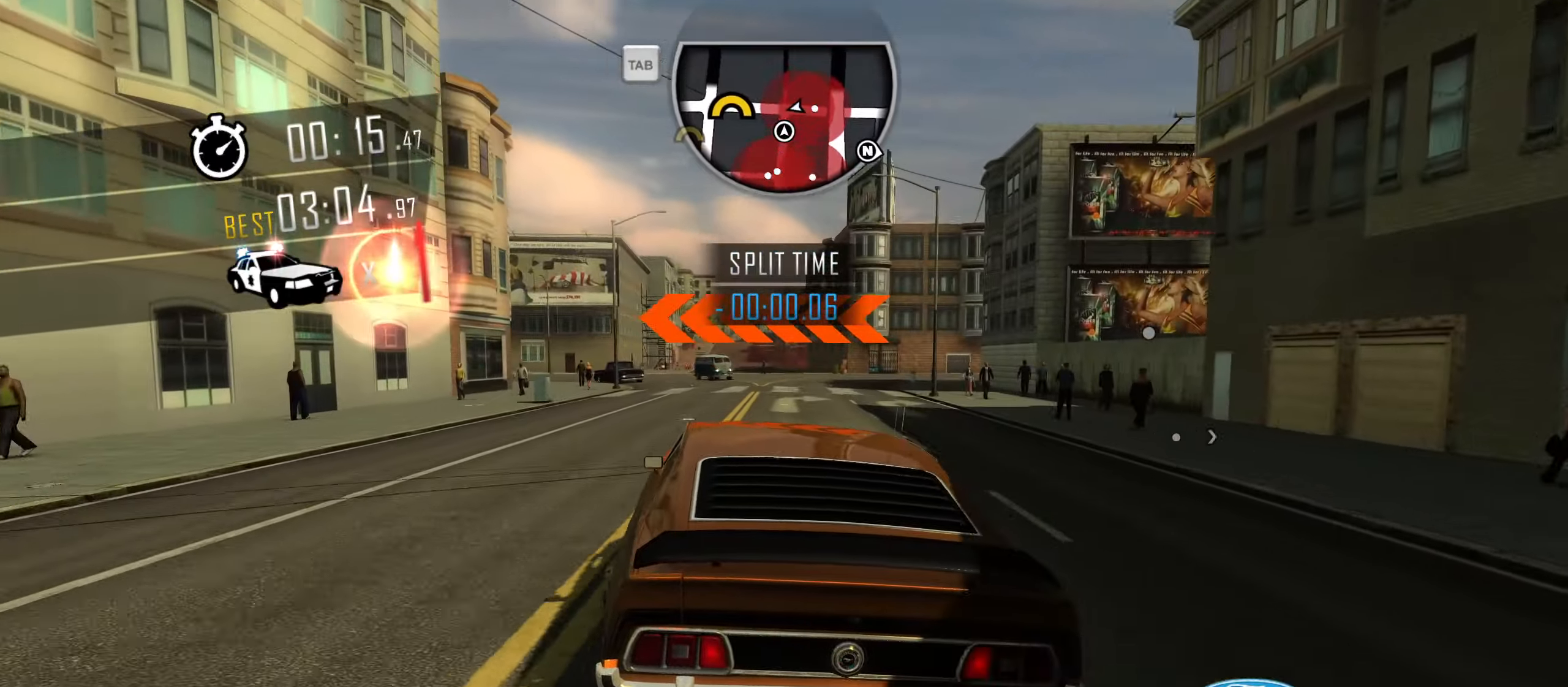
{"keys": ["a", "w"], "events": [[83, "a", "down"]]}
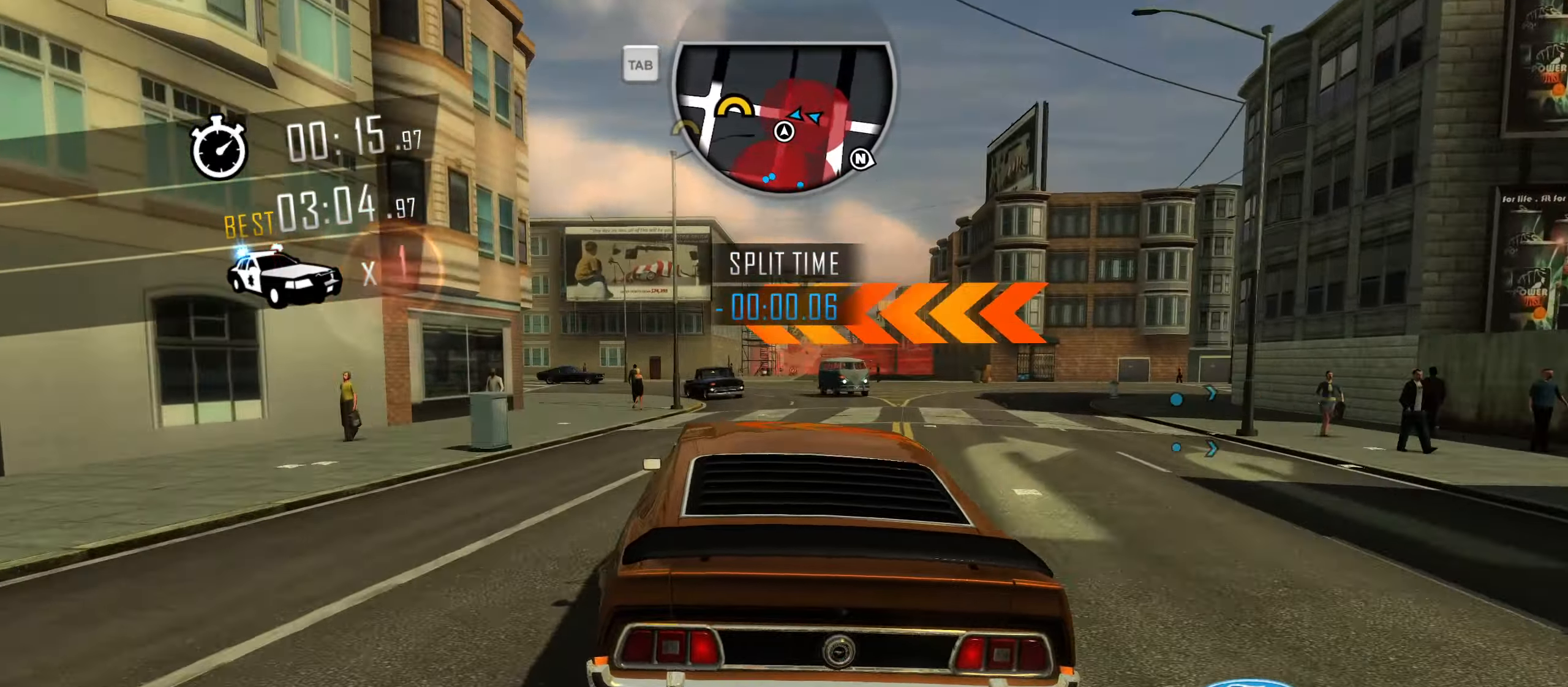
{"keys": [], "events": [[100, "w", "up"], [151, "a", "up"], [201, "s", "down"], [284, "s", "up"], [334, "a", "down"], [484, "a", "up"]]}
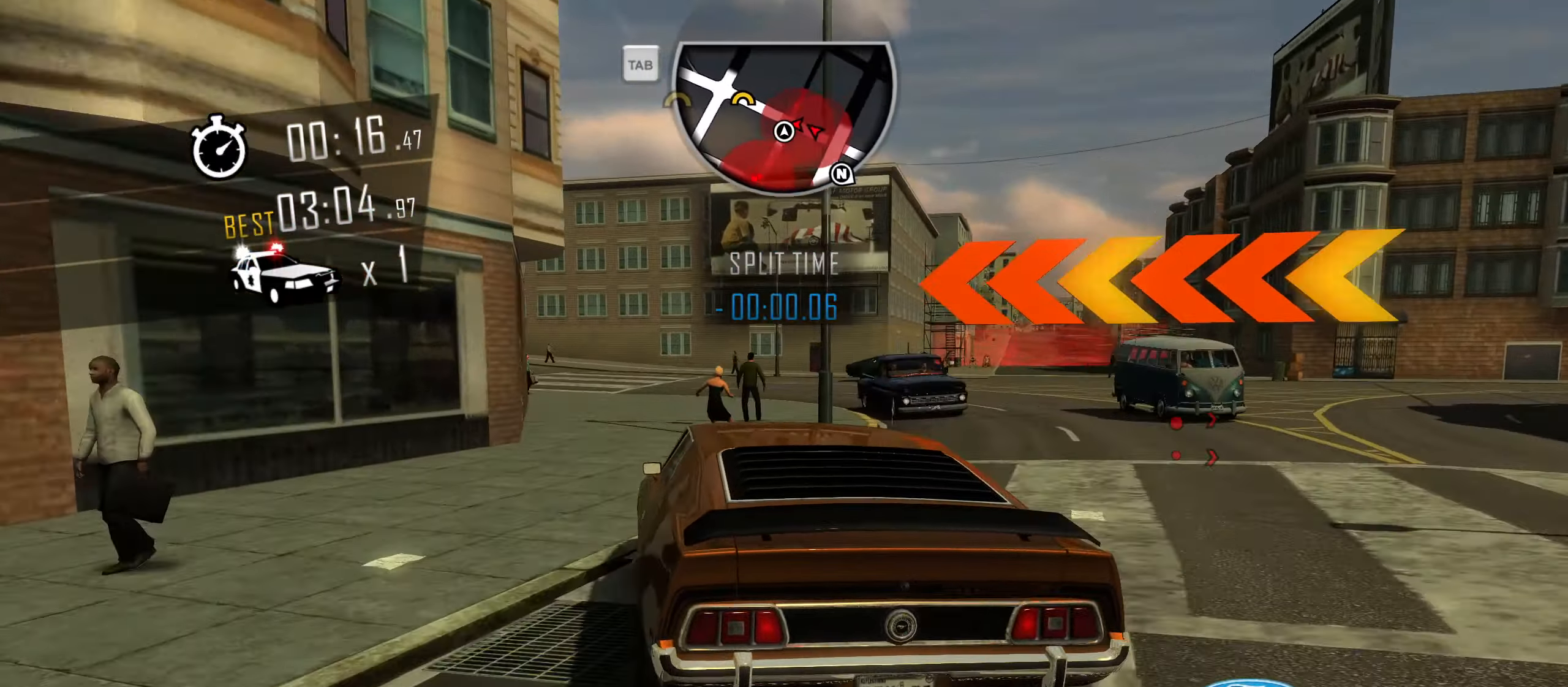
{"keys": ["a", "w"], "events": [[17, "w", "down"], [217, "a", "down"], [350, "a", "up"], [400, "a", "down"]]}
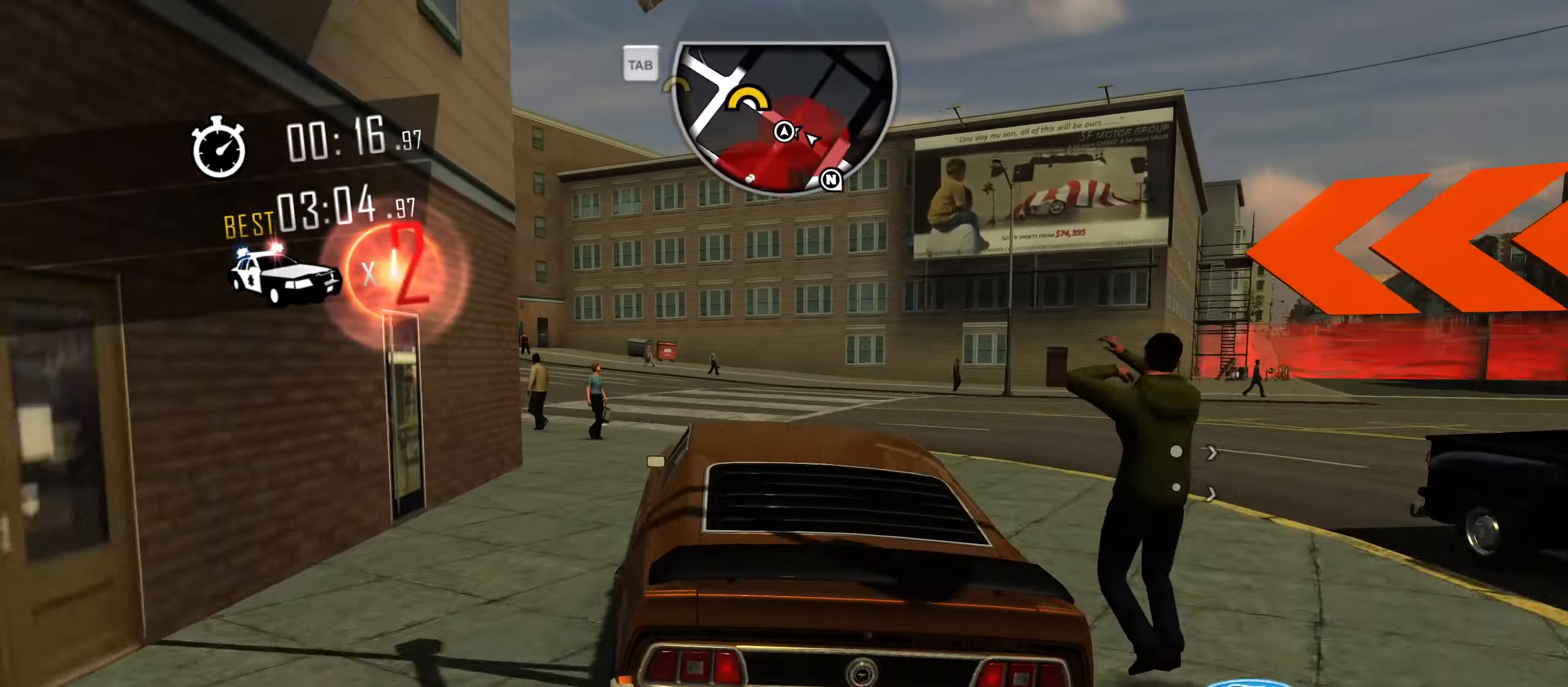
{"keys": ["a", "w"], "events": []}
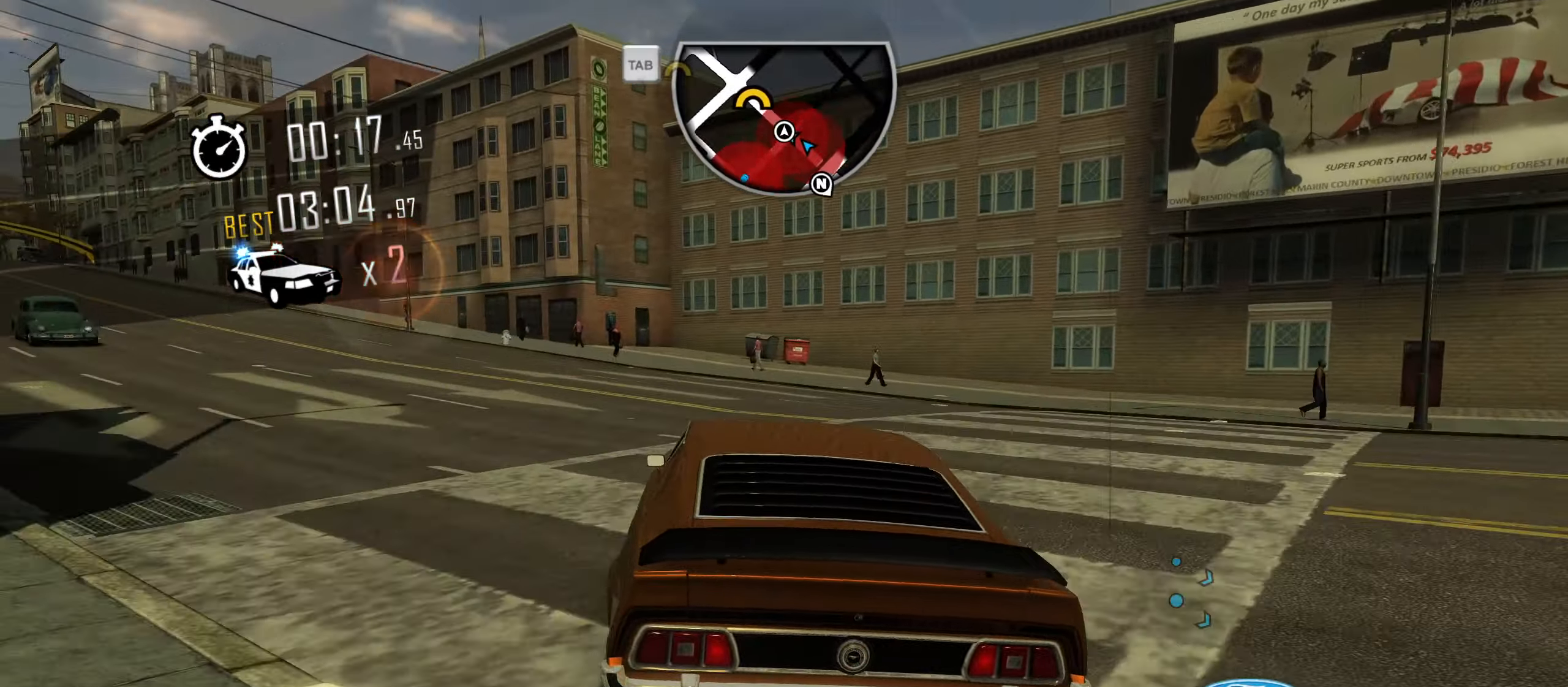
{"keys": ["a", "w"], "events": [[100, "a", "up"], [150, "w", "up"], [200, "a", "down"], [284, "w", "down"], [384, "a", "up"], [467, "a", "down"]]}
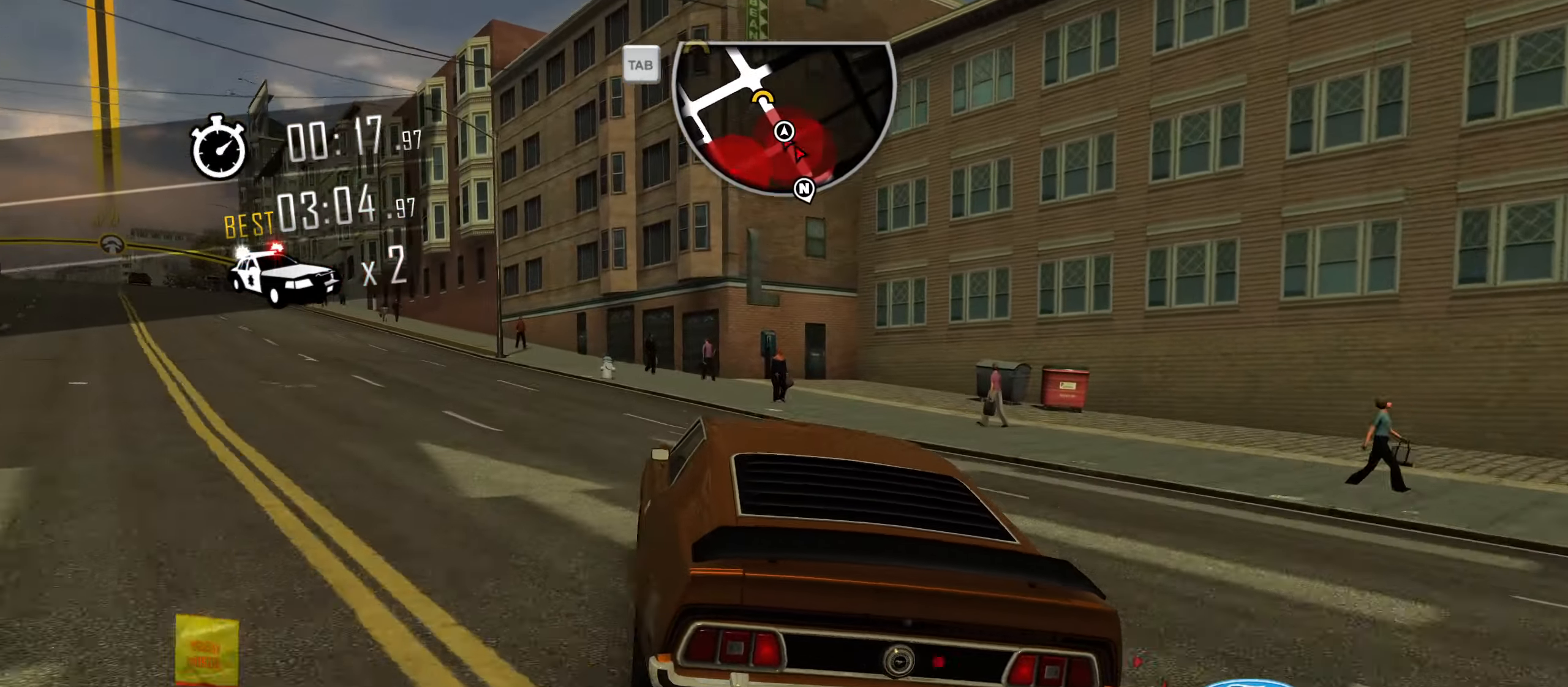
{"keys": ["w"], "events": [[67, "a", "up"], [217, "a", "down"], [301, "a", "up"]]}
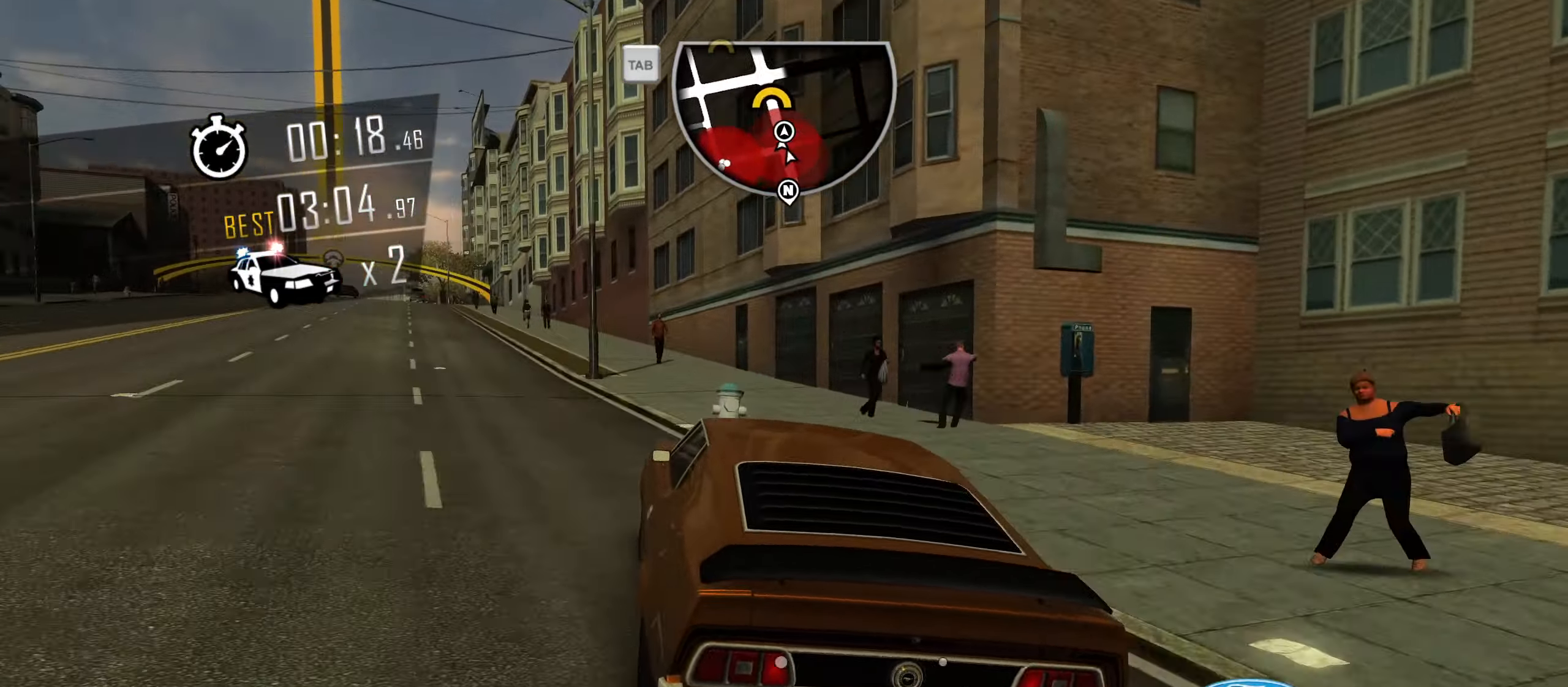
{"keys": ["a", "w"], "events": [[83, "a", "down"], [267, "a", "up"], [367, "a", "down"]]}
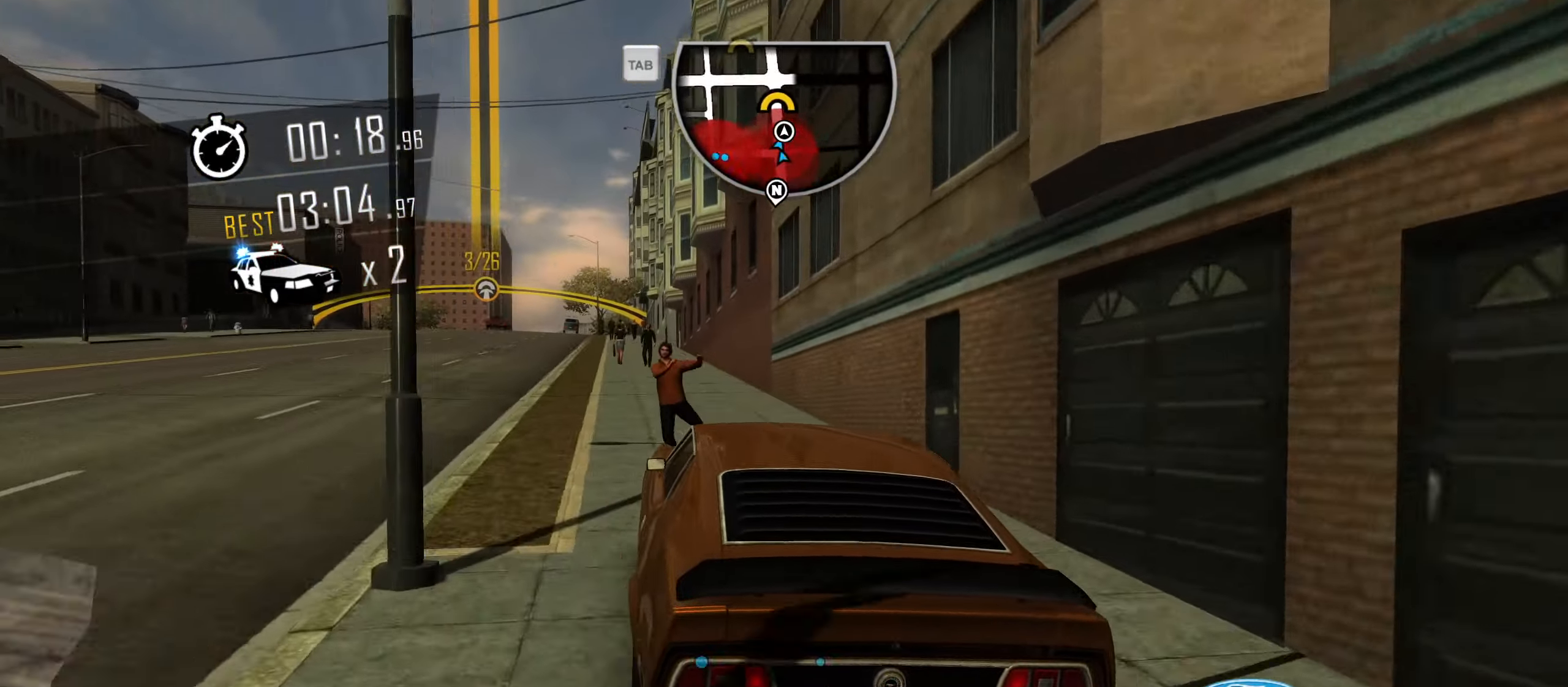
{"keys": ["w"], "events": [[17, "a", "up"], [100, "a", "down"], [151, "a", "up"], [284, "a", "down"], [434, "a", "up"]]}
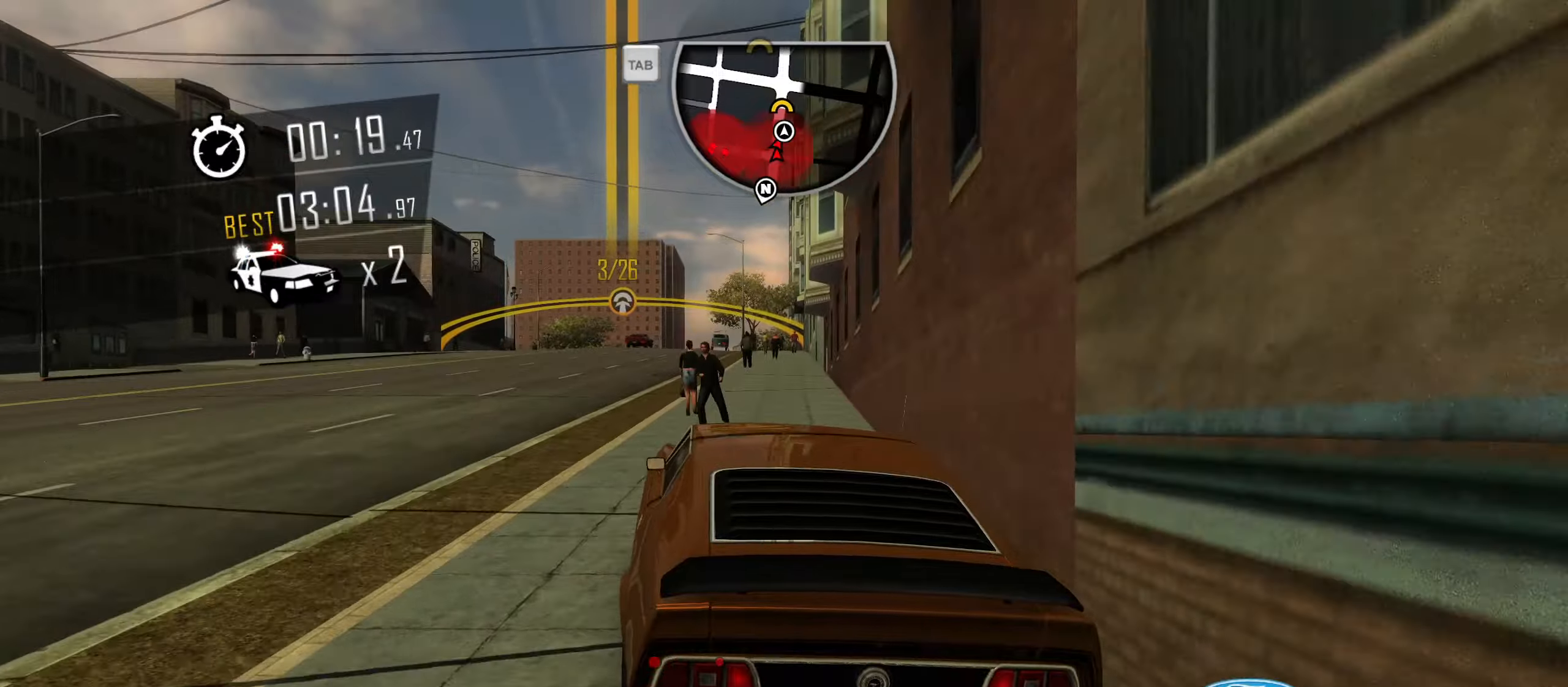
{"keys": ["w"], "events": [[17, "a", "down"], [67, "a", "up"]]}
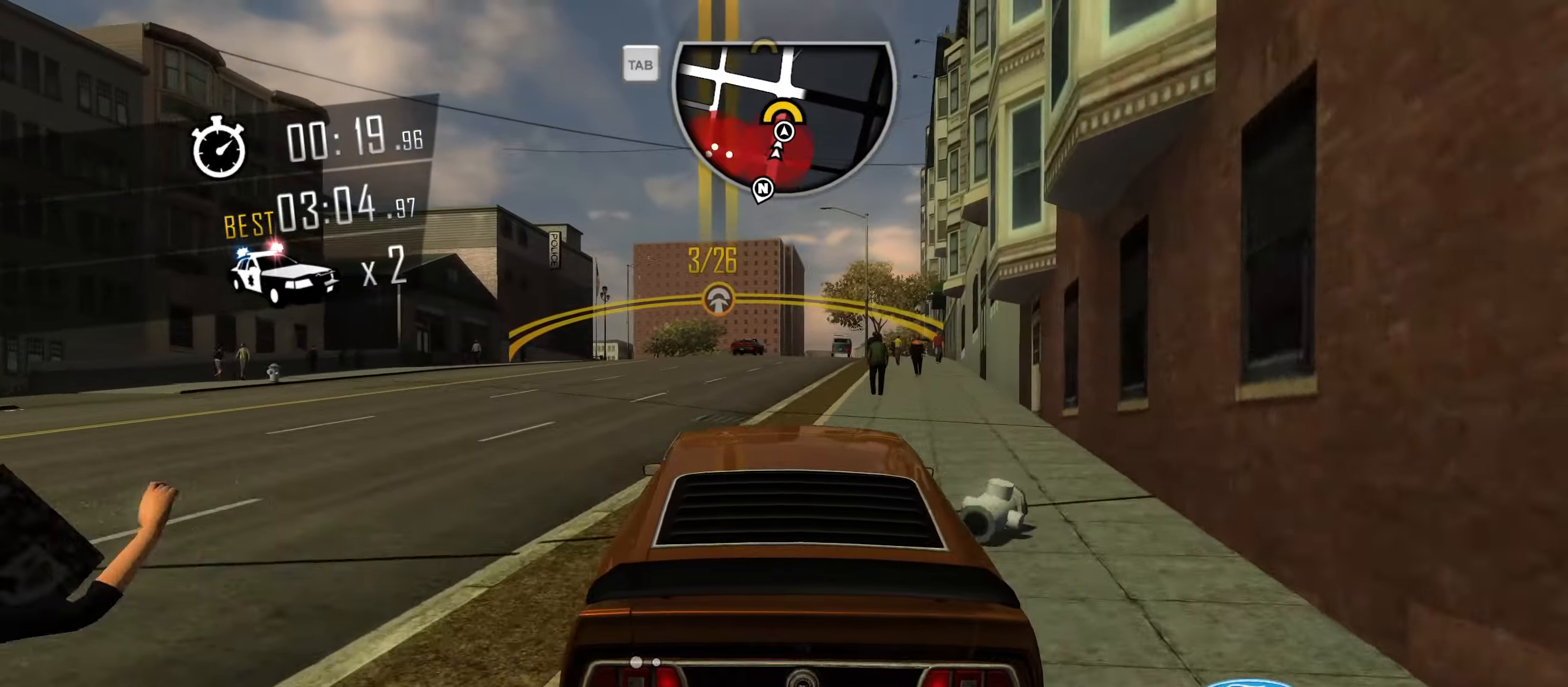
{"keys": ["w"], "events": [[183, "d", "down"], [317, "d", "up"]]}
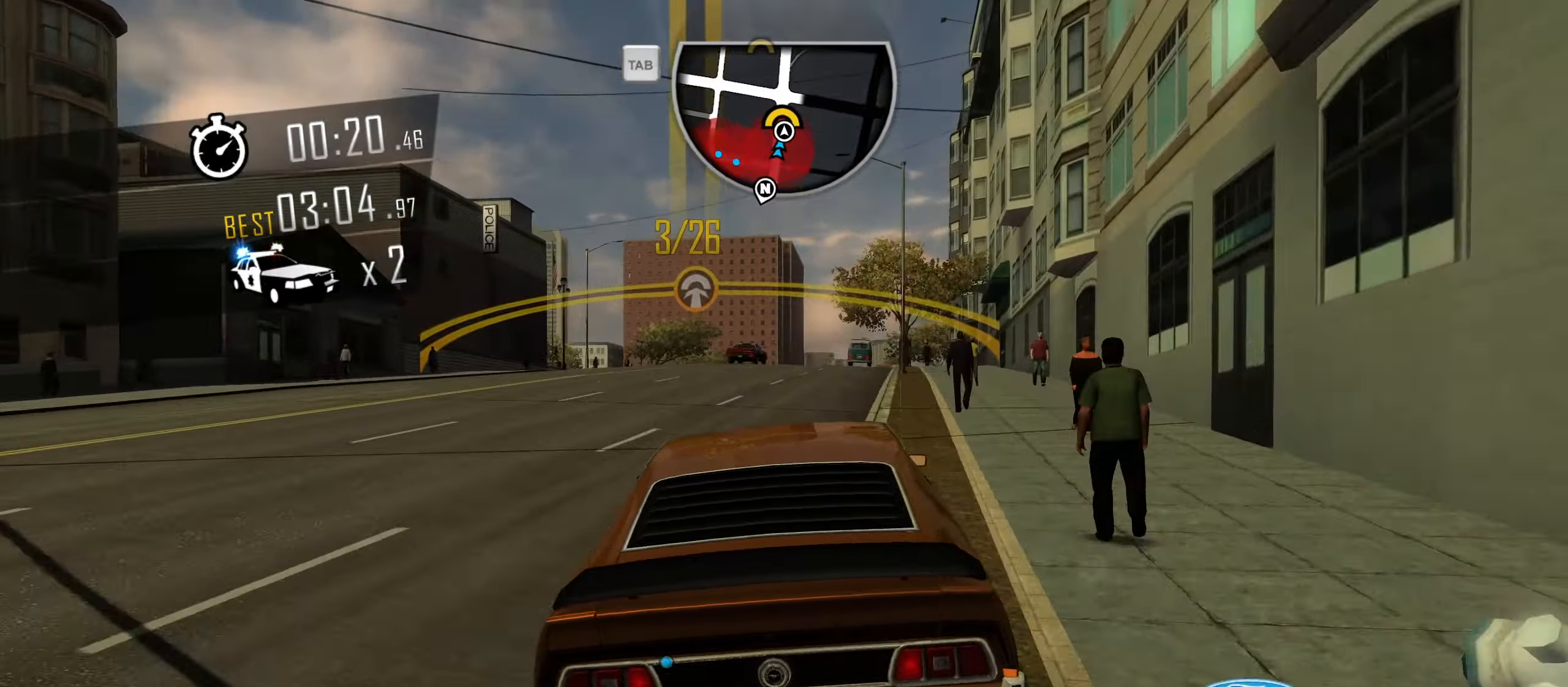
{"keys": ["w"], "events": [[50, "d", "down"], [150, "d", "up"]]}
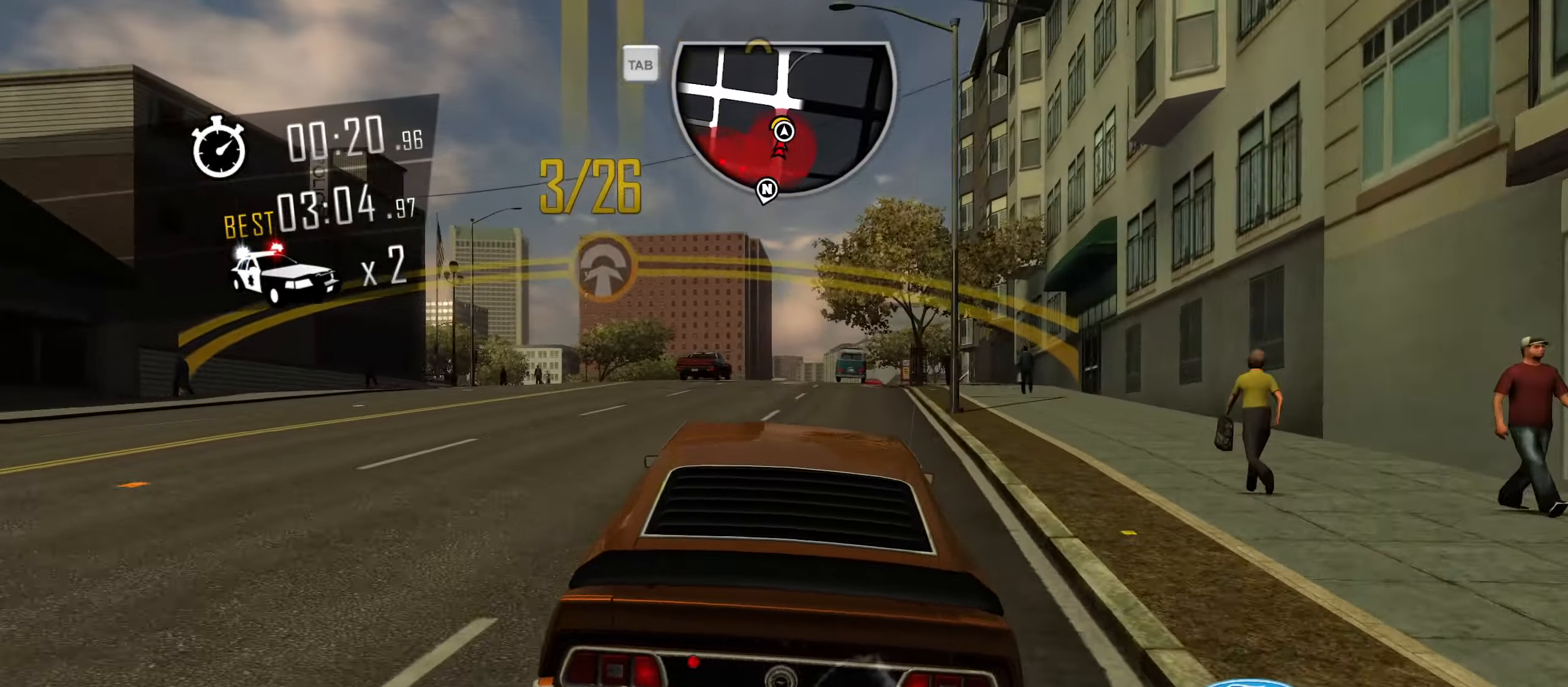
{"keys": ["w"], "events": [[400, "d", "down"], [450, "d", "up"]]}
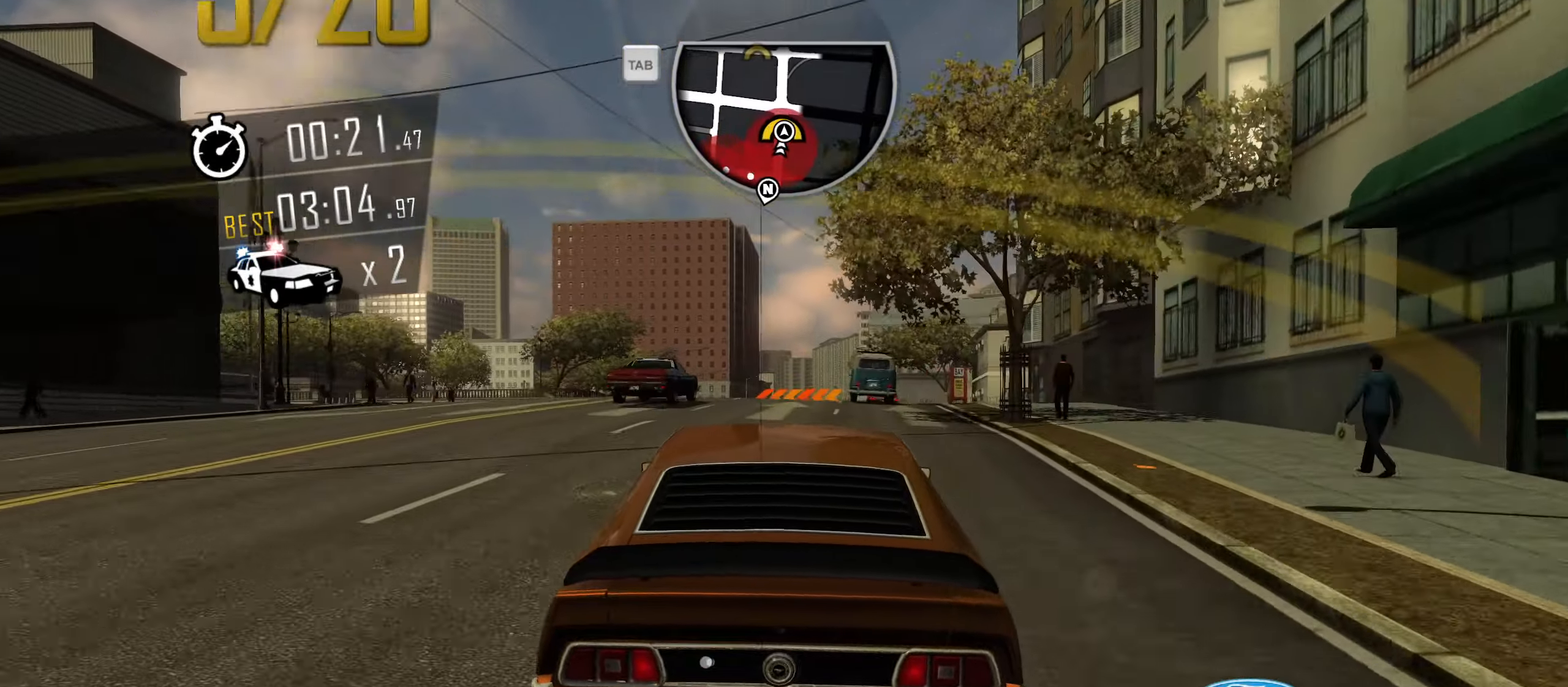
{"keys": ["d", "w"], "events": [[501, "d", "down"]]}